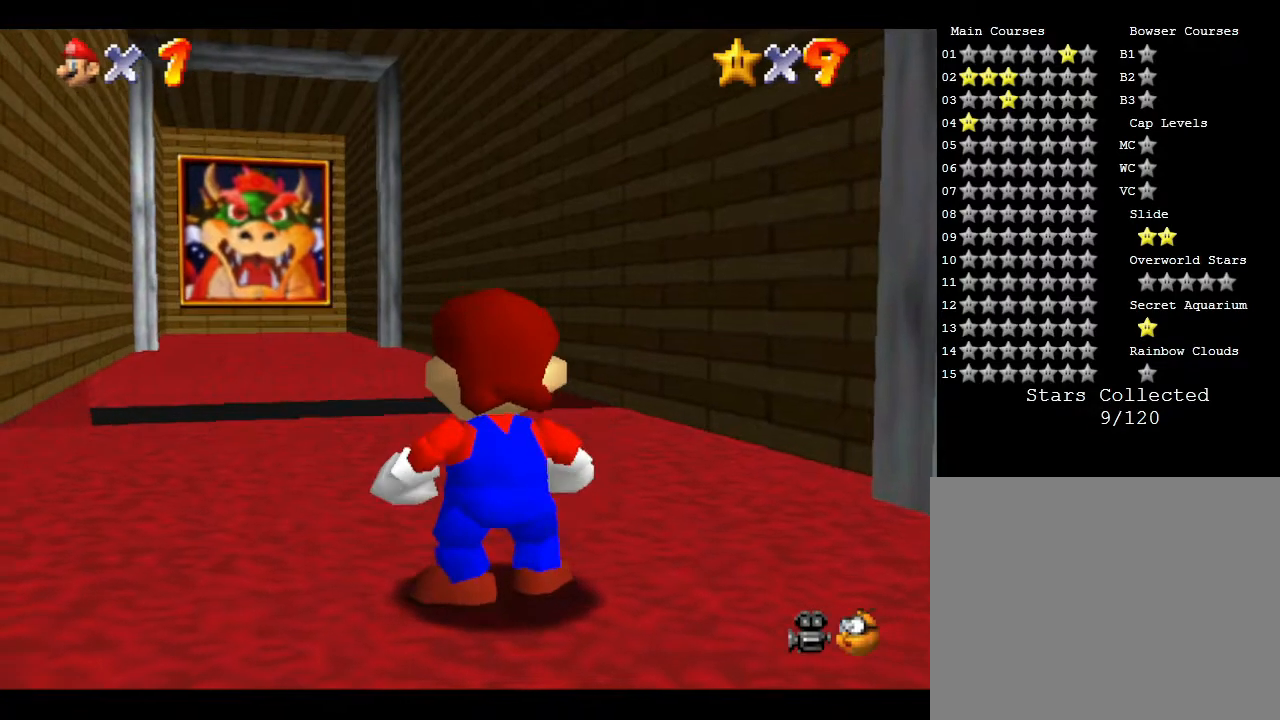
Gameplay with a controller (Nintendo layout); each line is a JSON object with the inputs held at the frame after it. "events" lists button and stick changes between this image and that frame as [ms after this image, input, new state], when the widget could be followed in between. Not read: L3 R3.
{"buttons": [], "left_stick": "up", "events": [[150, "left_stick", "up"]]}
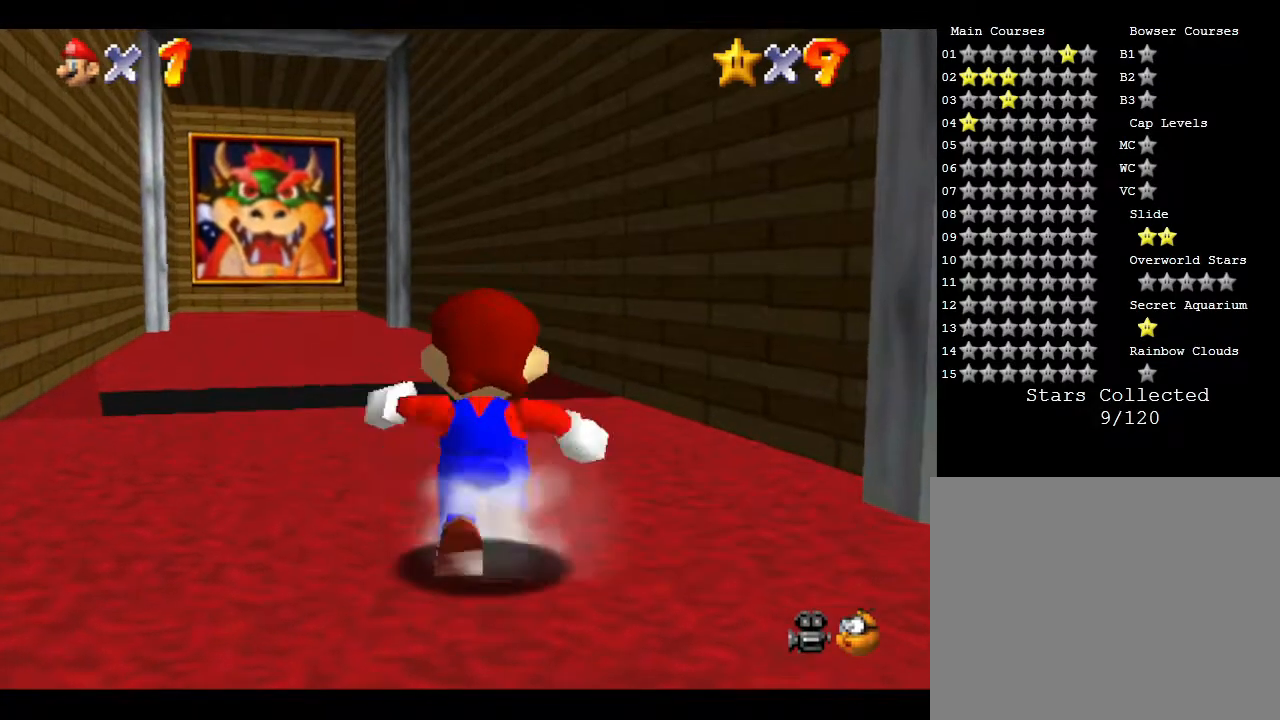
{"buttons": [], "left_stick": "up", "events": []}
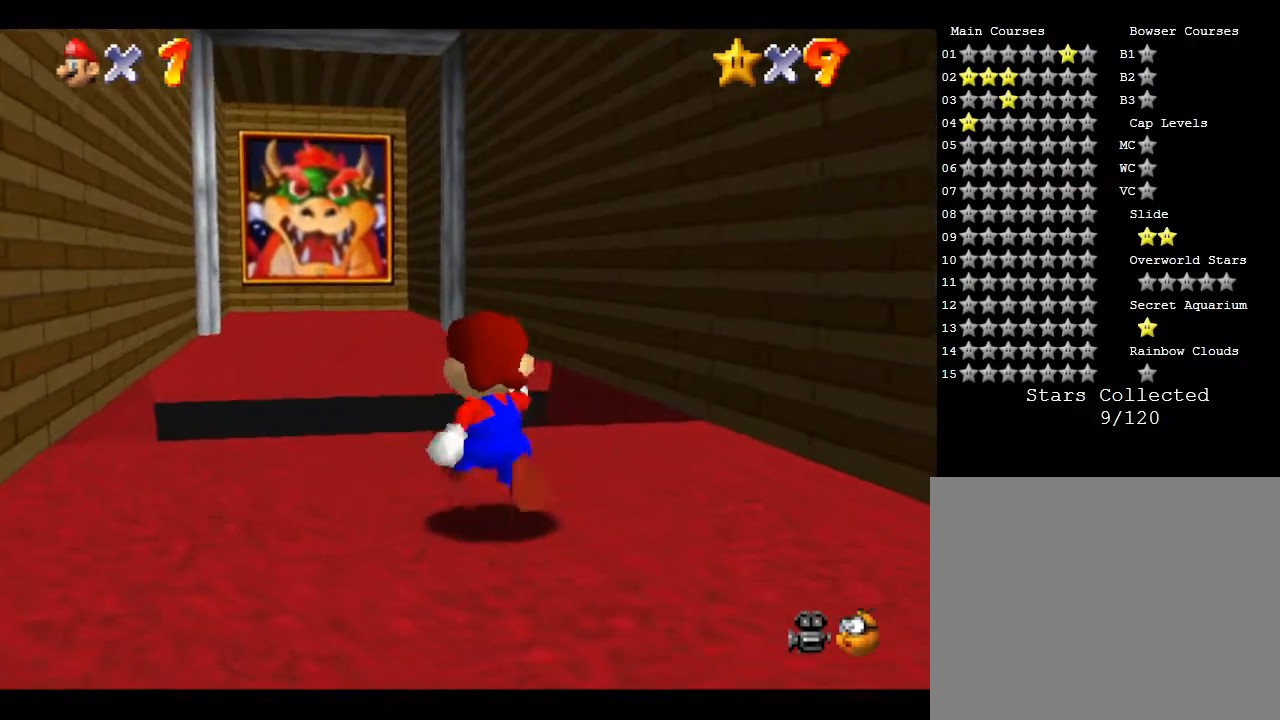
{"buttons": [], "left_stick": "up", "events": []}
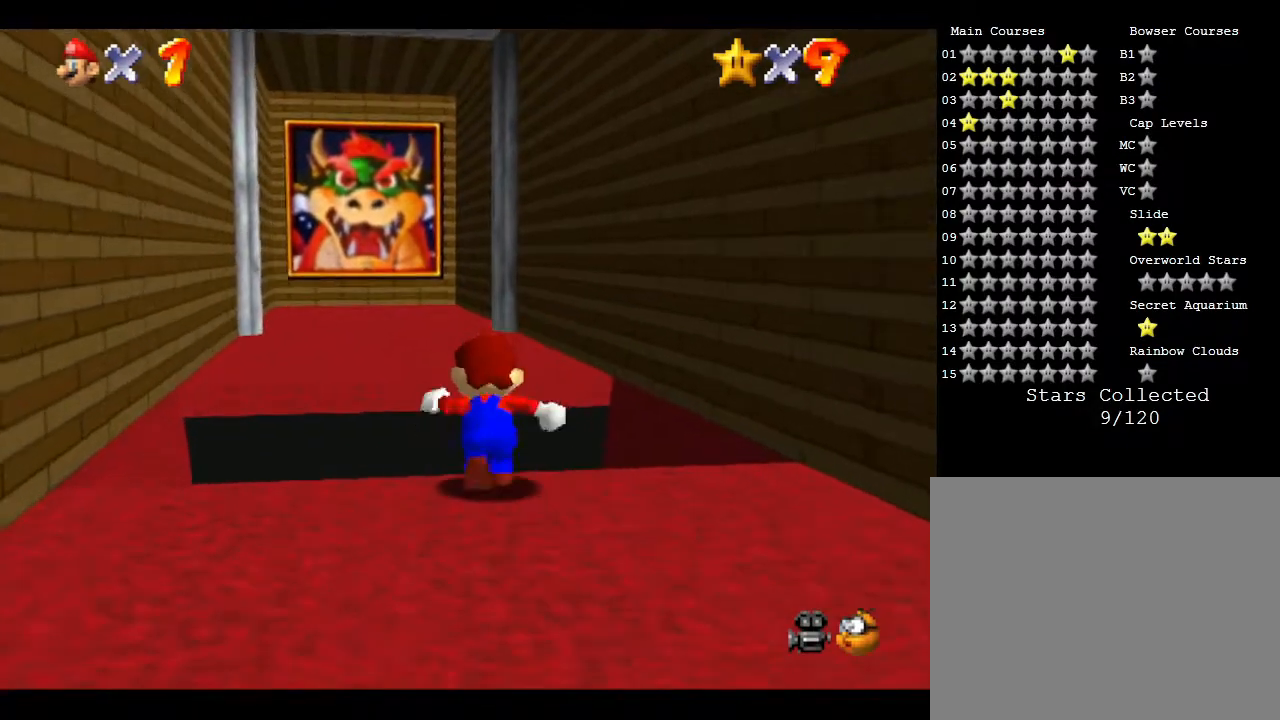
{"buttons": [], "left_stick": "up", "events": []}
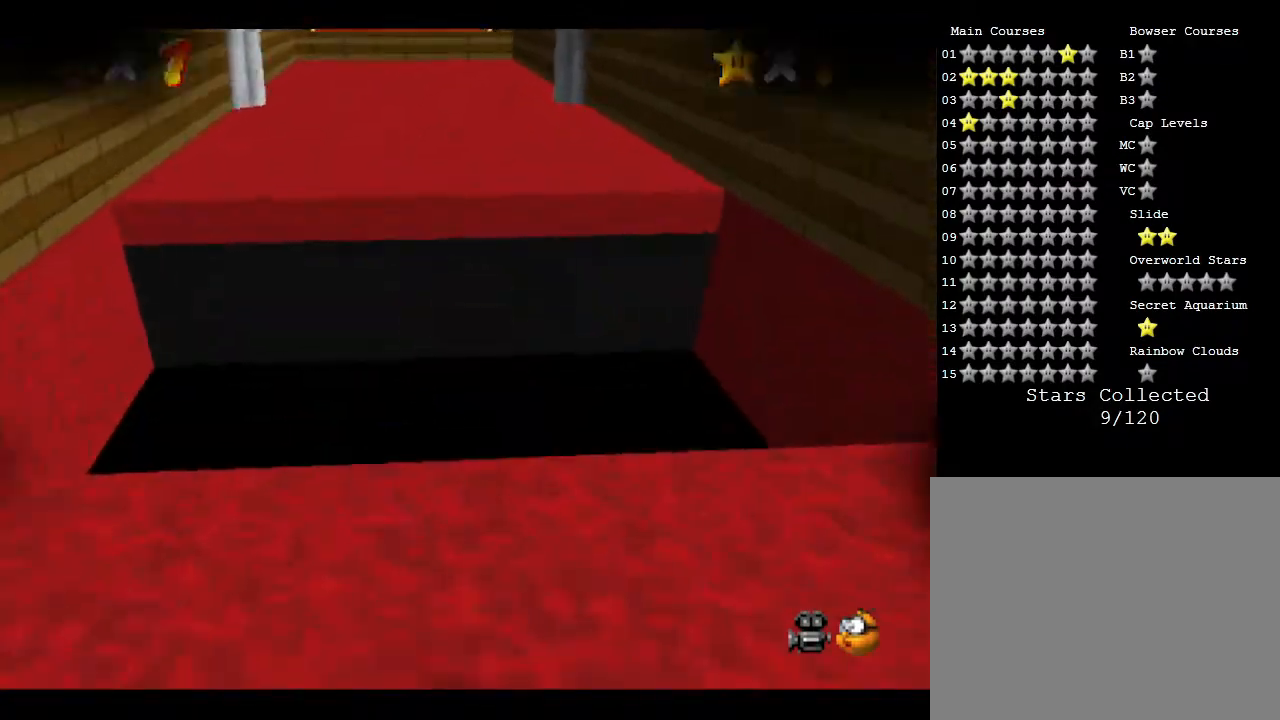
{"buttons": [], "left_stick": "center", "events": [[133, "left_stick", "center"]]}
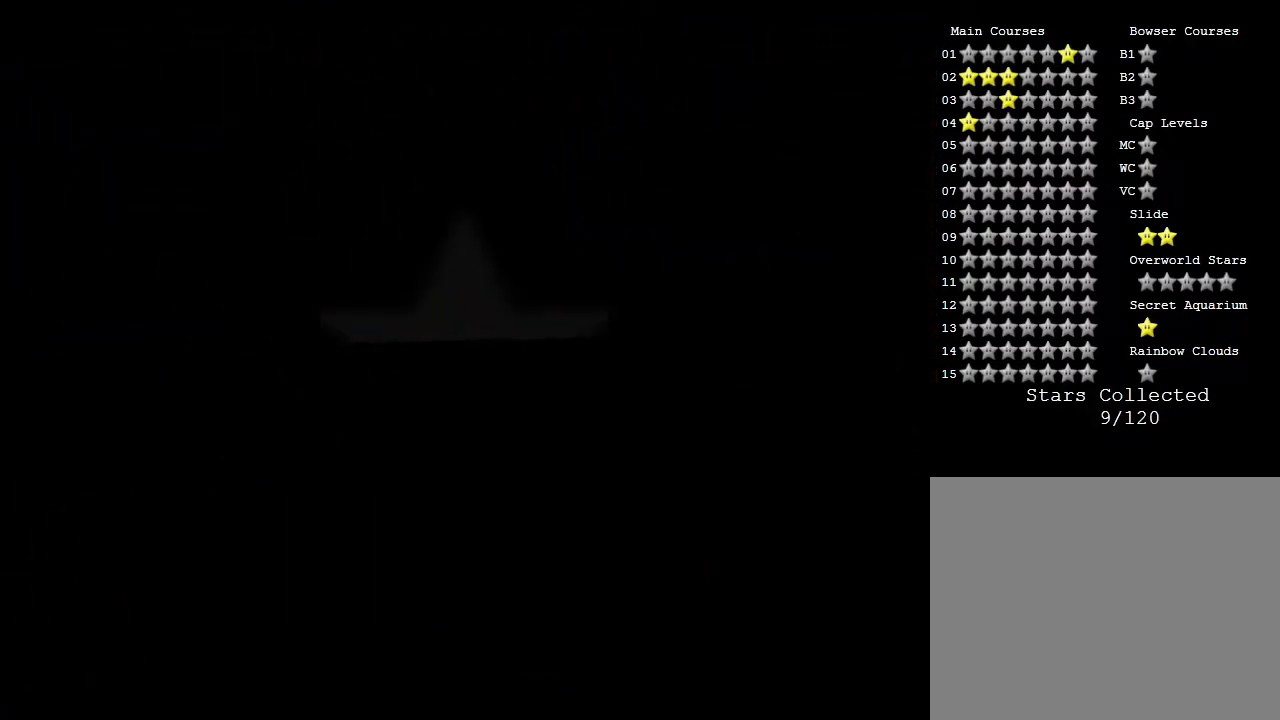
{"buttons": [], "left_stick": "center", "events": []}
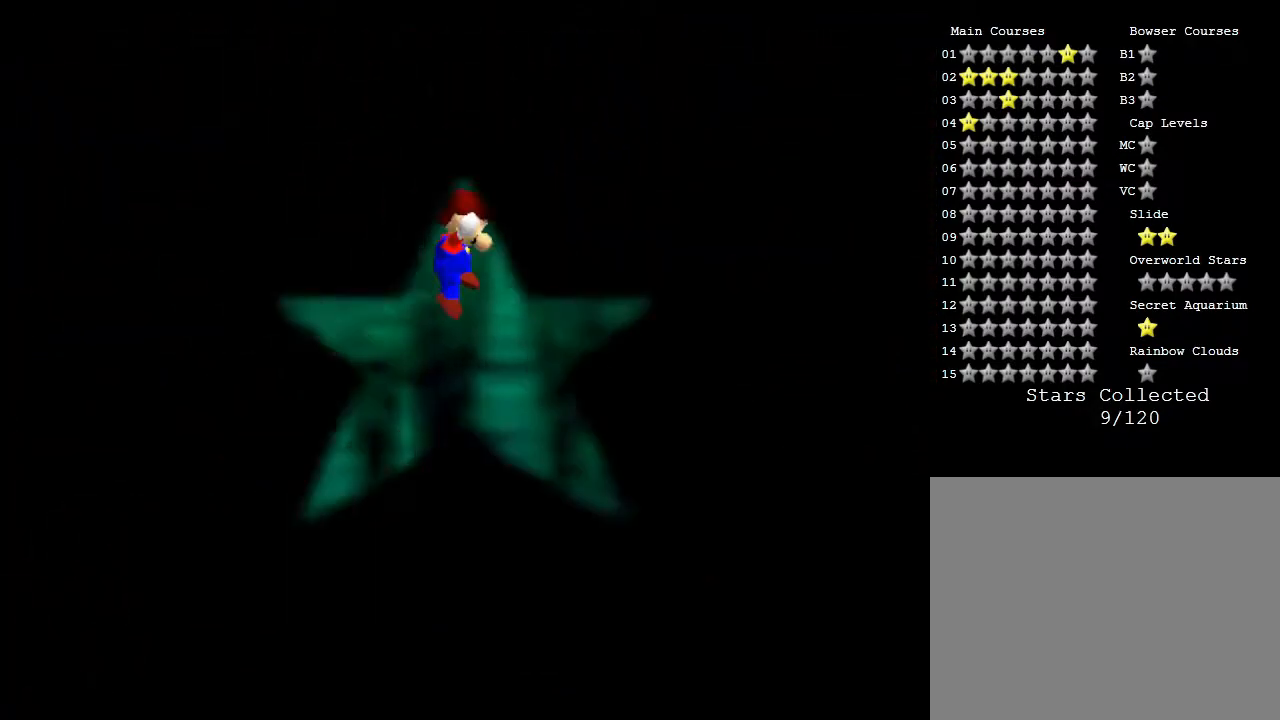
{"buttons": [], "left_stick": "right", "events": [[383, "left_stick", "right"]]}
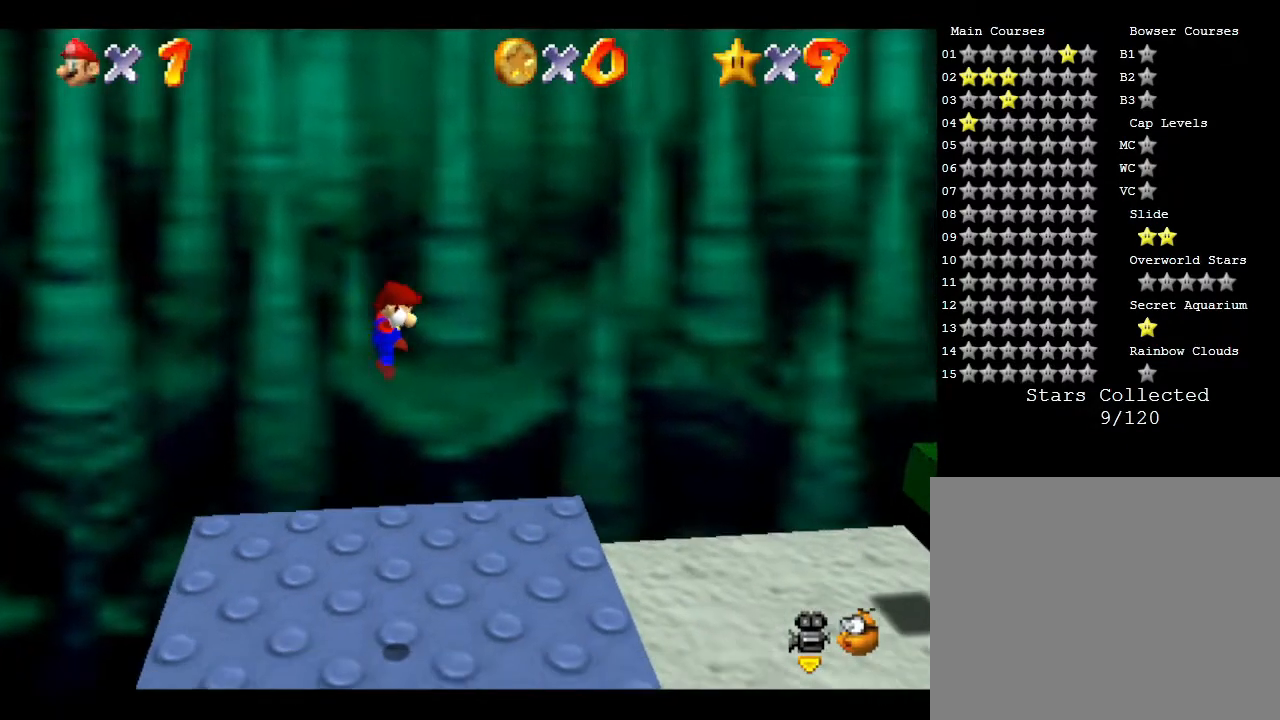
{"buttons": [], "left_stick": "right", "events": []}
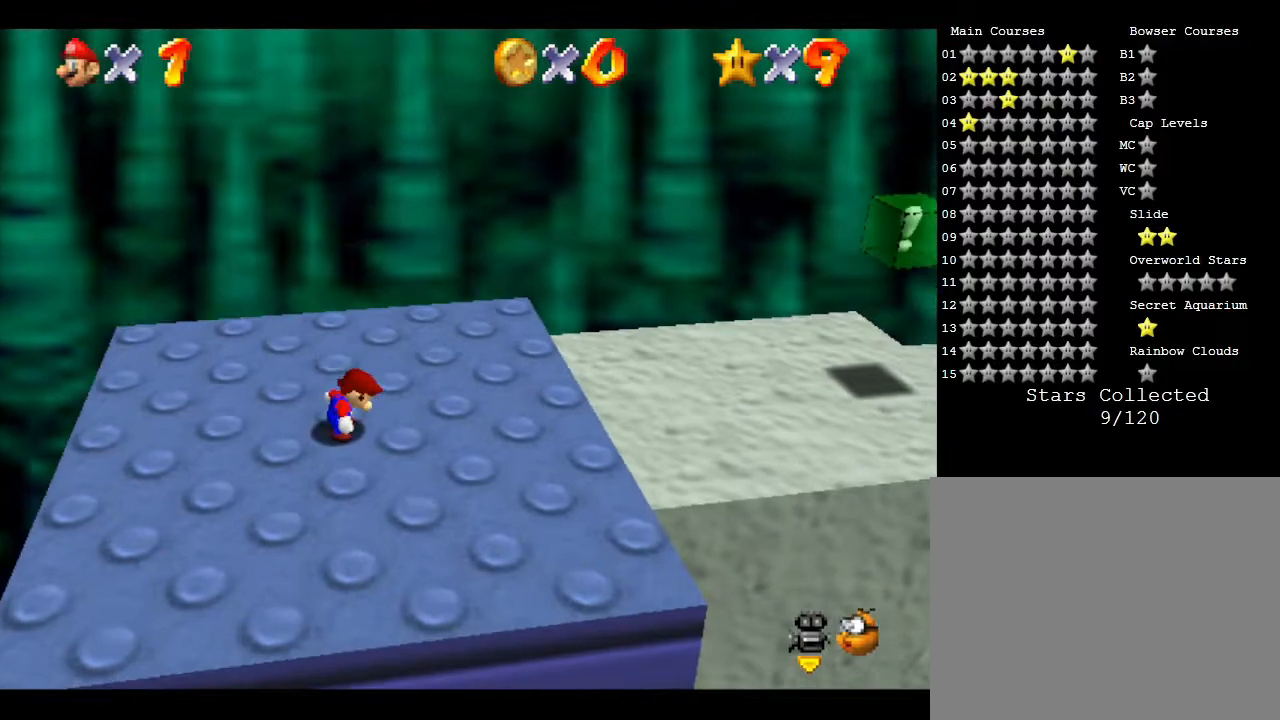
{"buttons": [], "left_stick": "right", "events": []}
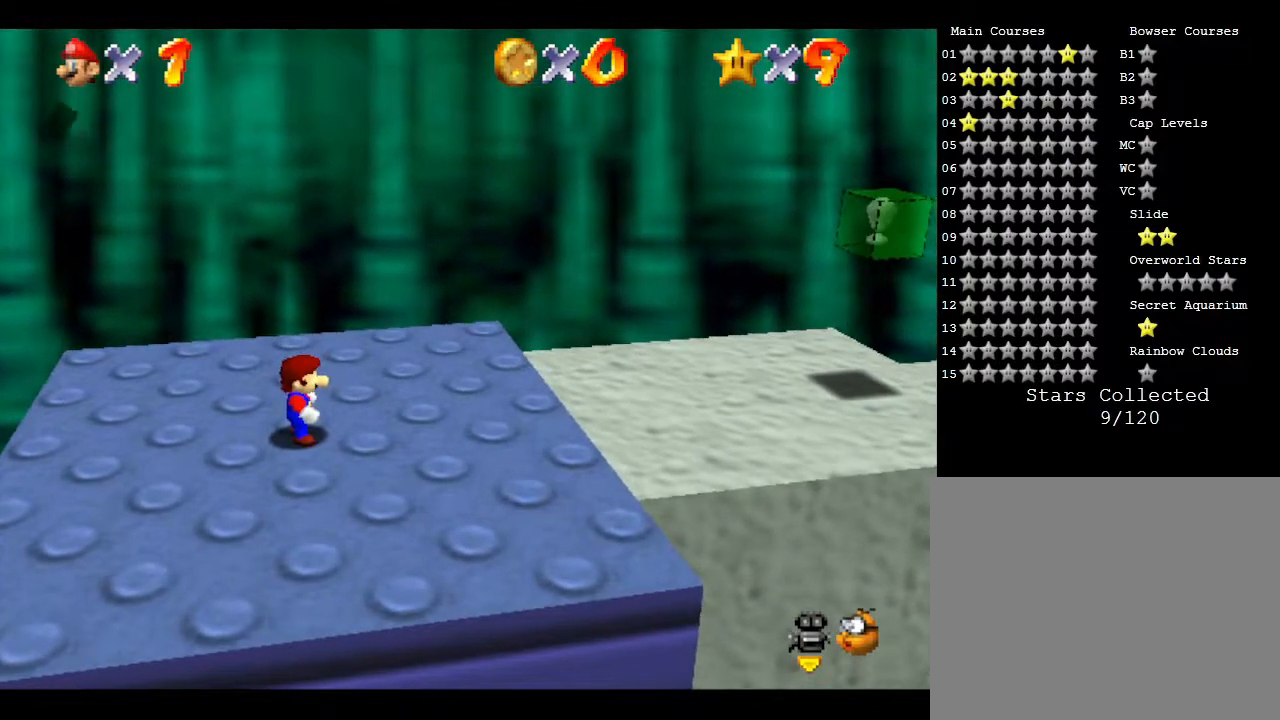
{"buttons": ["B"], "left_stick": "right", "events": [[350, "B", "down"]]}
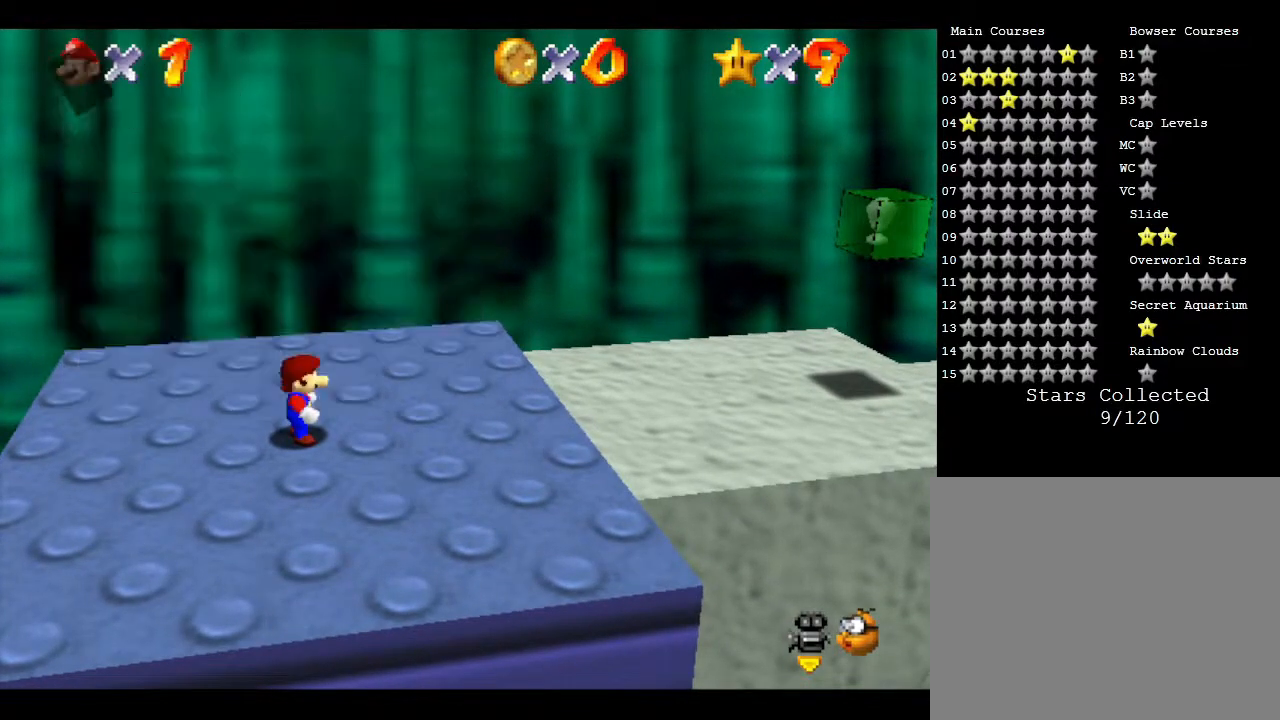
{"buttons": [], "left_stick": "right", "events": [[67, "B", "up"]]}
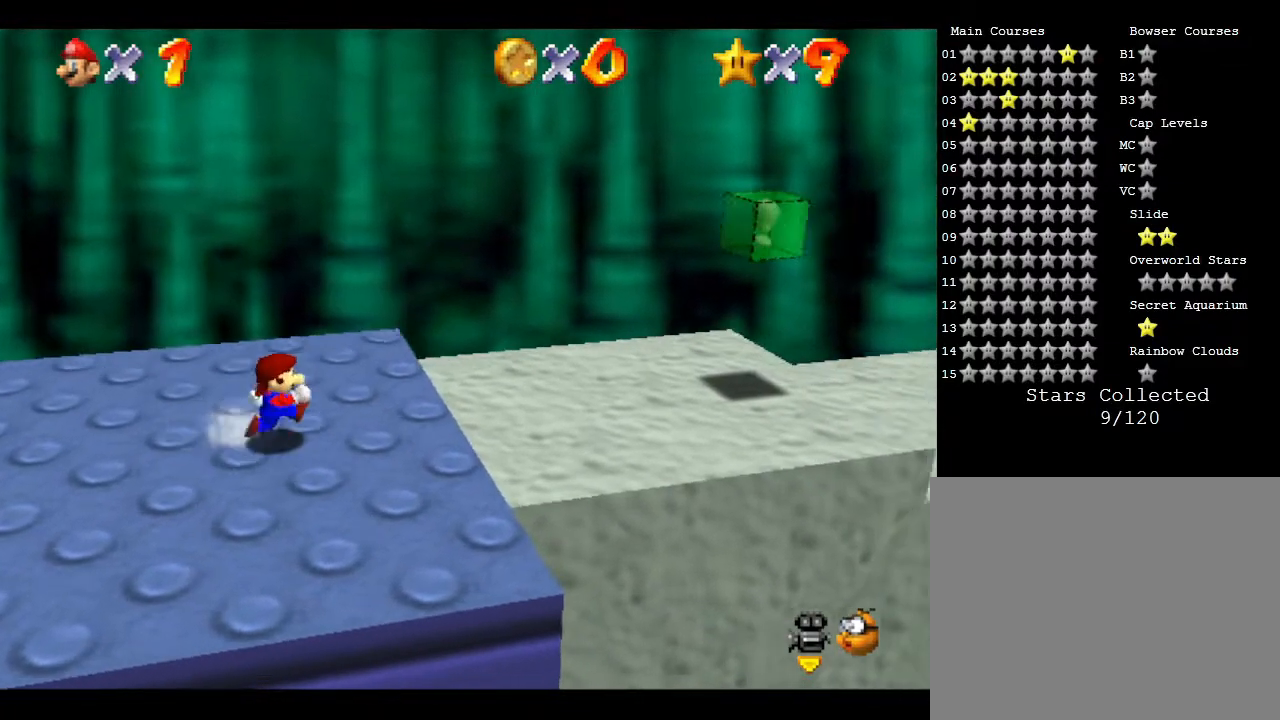
{"buttons": ["B", "Z"], "left_stick": "right", "events": [[283, "Z", "down"], [350, "B", "down"]]}
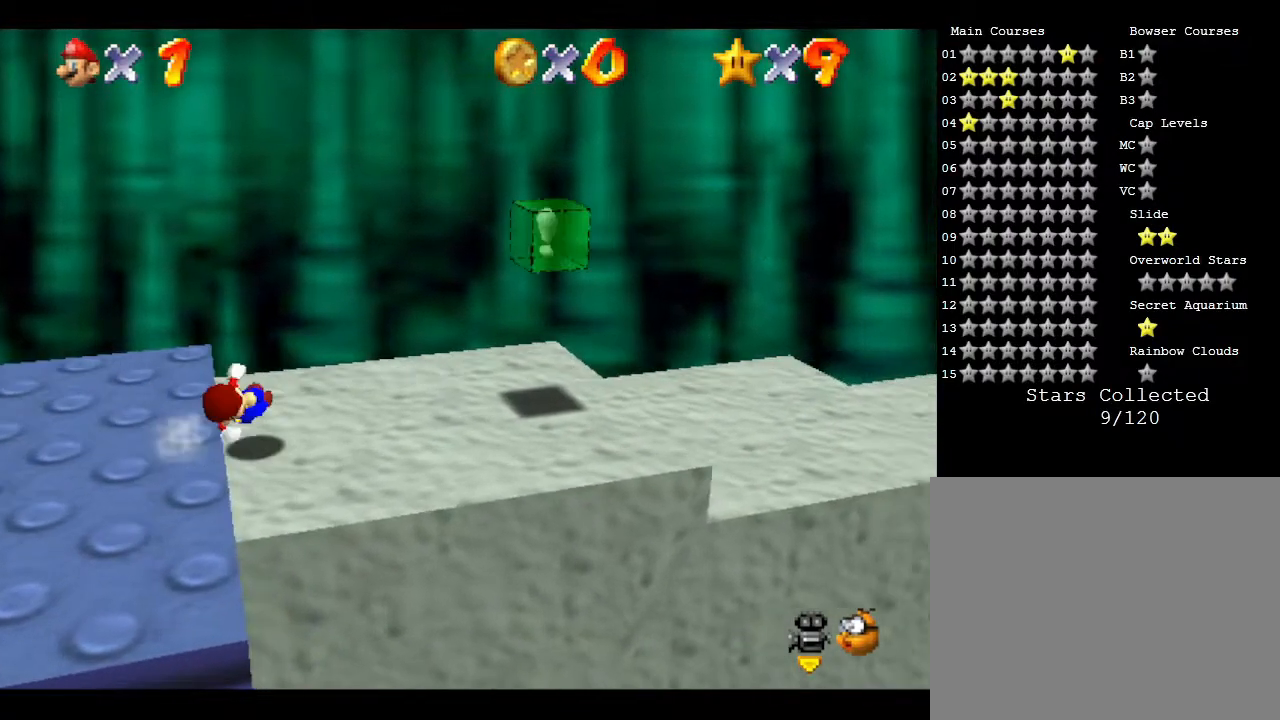
{"buttons": ["B", "Z"], "left_stick": "right", "events": [[383, "B", "up"], [483, "B", "down"]]}
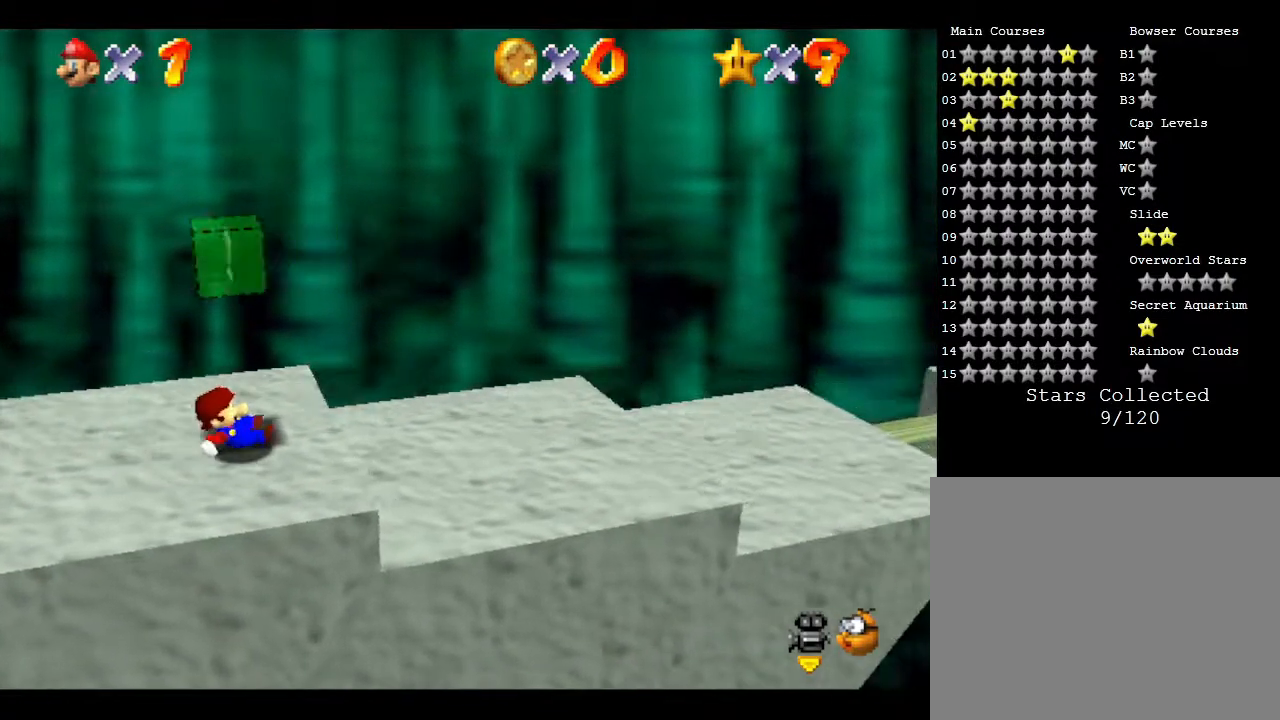
{"buttons": ["B", "Z"], "left_stick": "right", "events": [[117, "B", "up"], [467, "B", "down"]]}
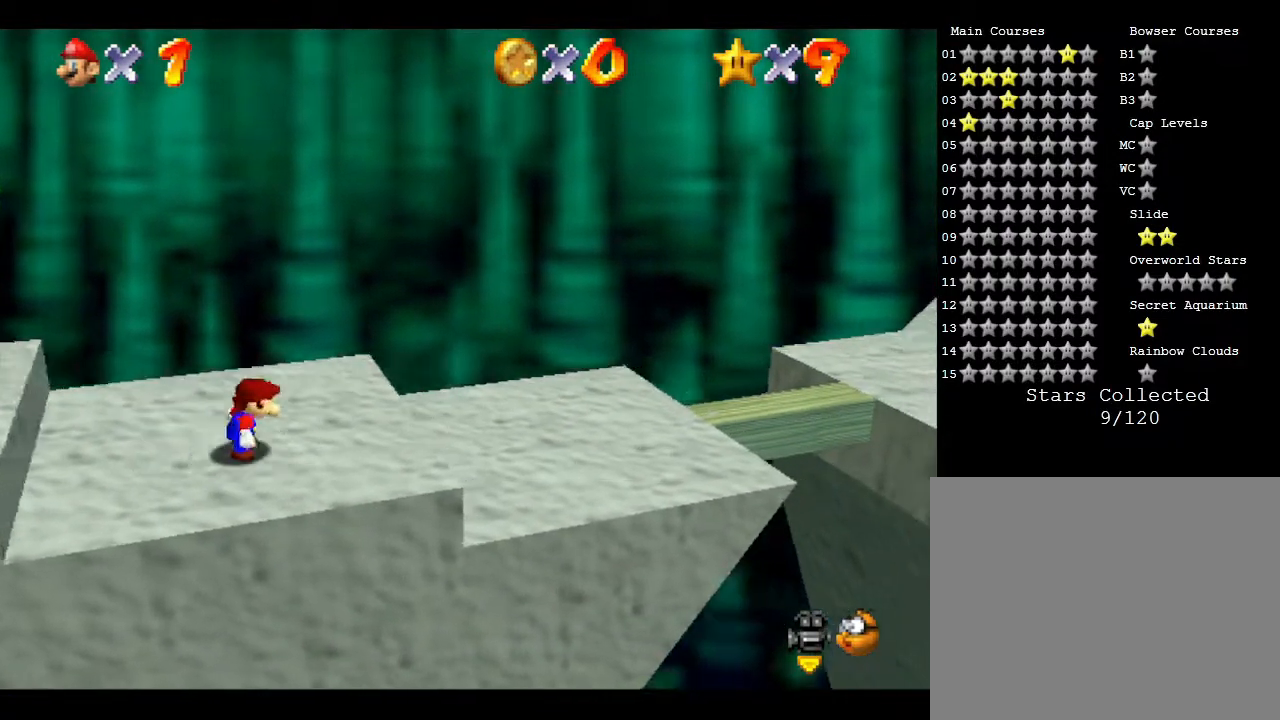
{"buttons": ["Z"], "left_stick": "right", "events": [[133, "B", "up"]]}
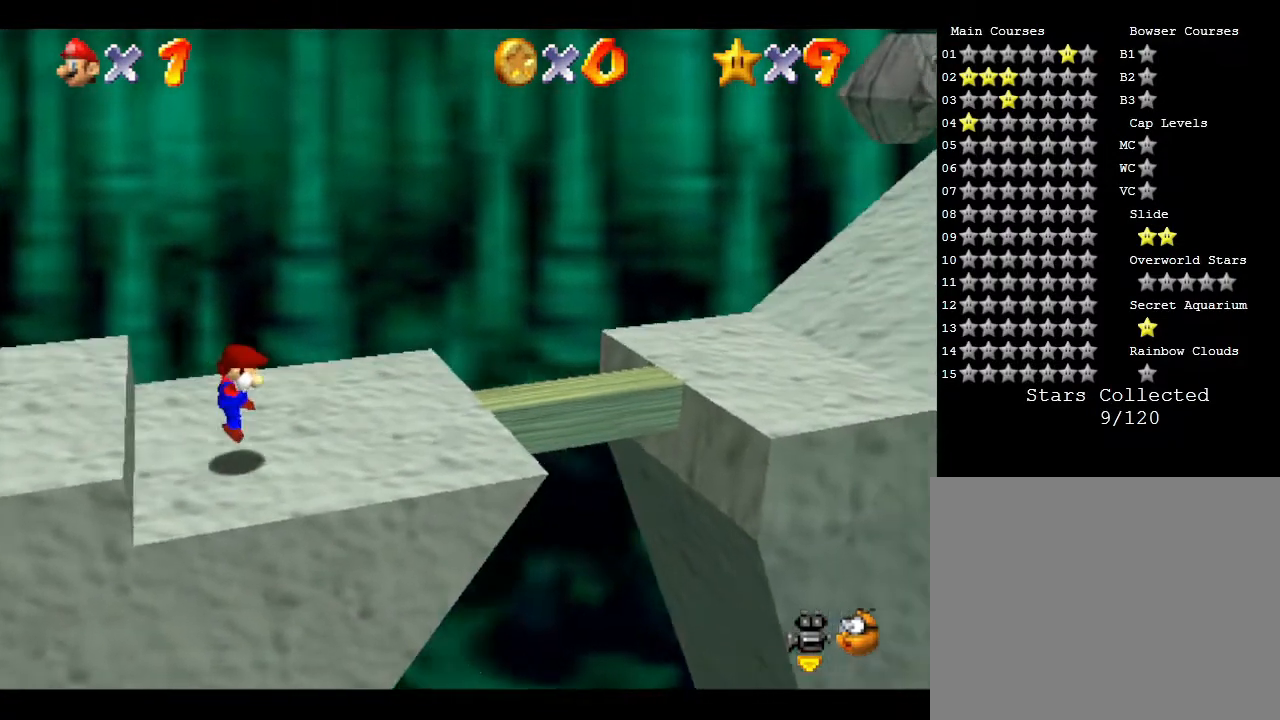
{"buttons": ["A", "Z"], "left_stick": "right", "events": [[250, "A", "down"]]}
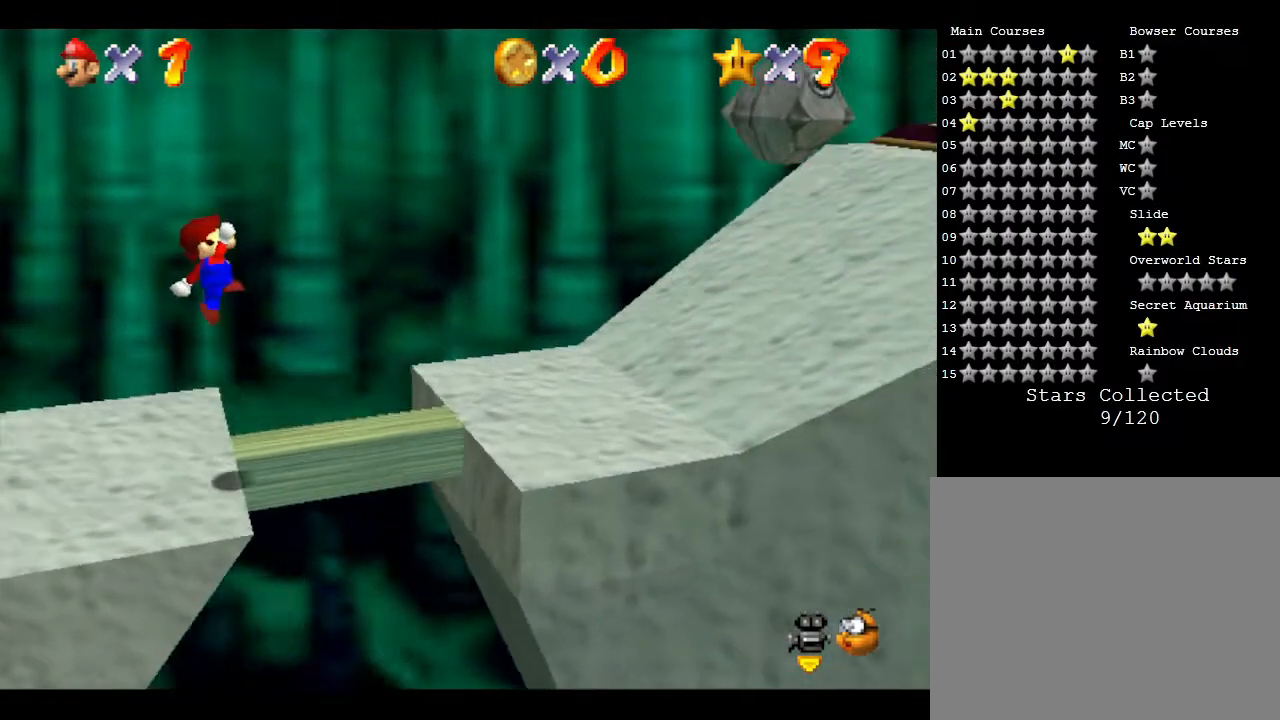
{"buttons": ["Z"], "left_stick": "right", "events": [[450, "A", "up"]]}
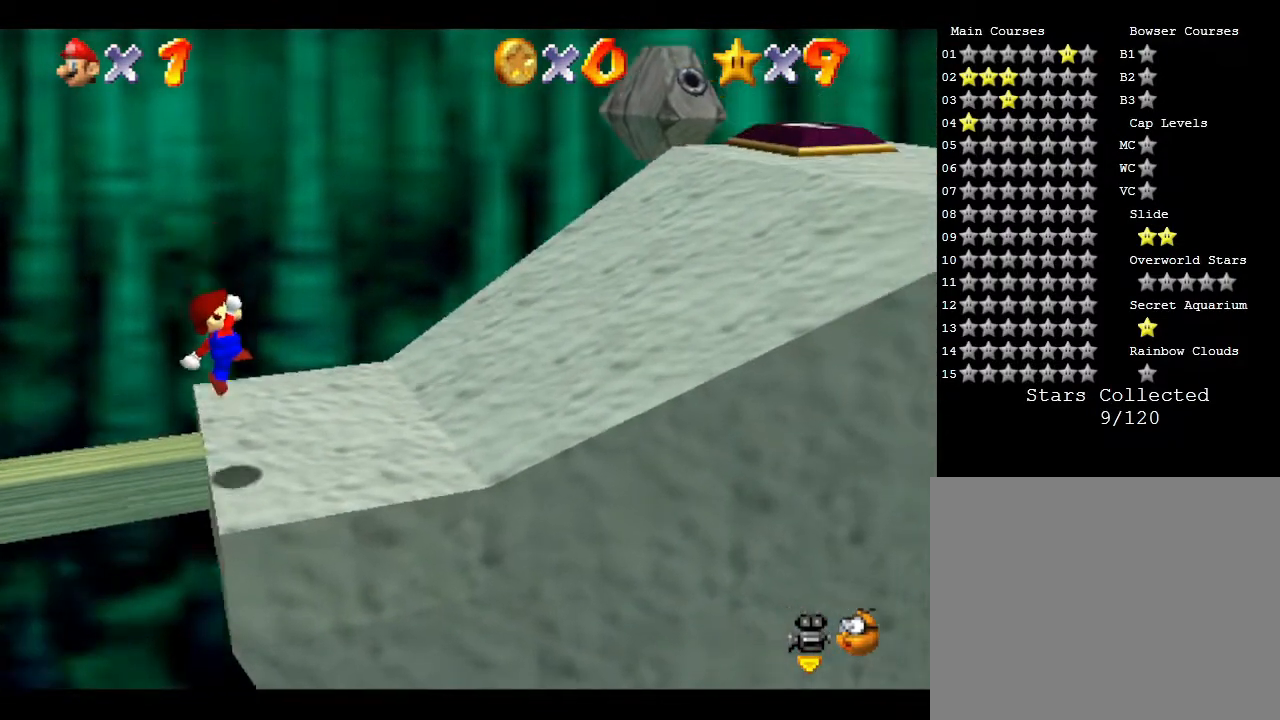
{"buttons": ["A"], "left_stick": "right", "events": [[17, "Z", "up"], [167, "A", "down"]]}
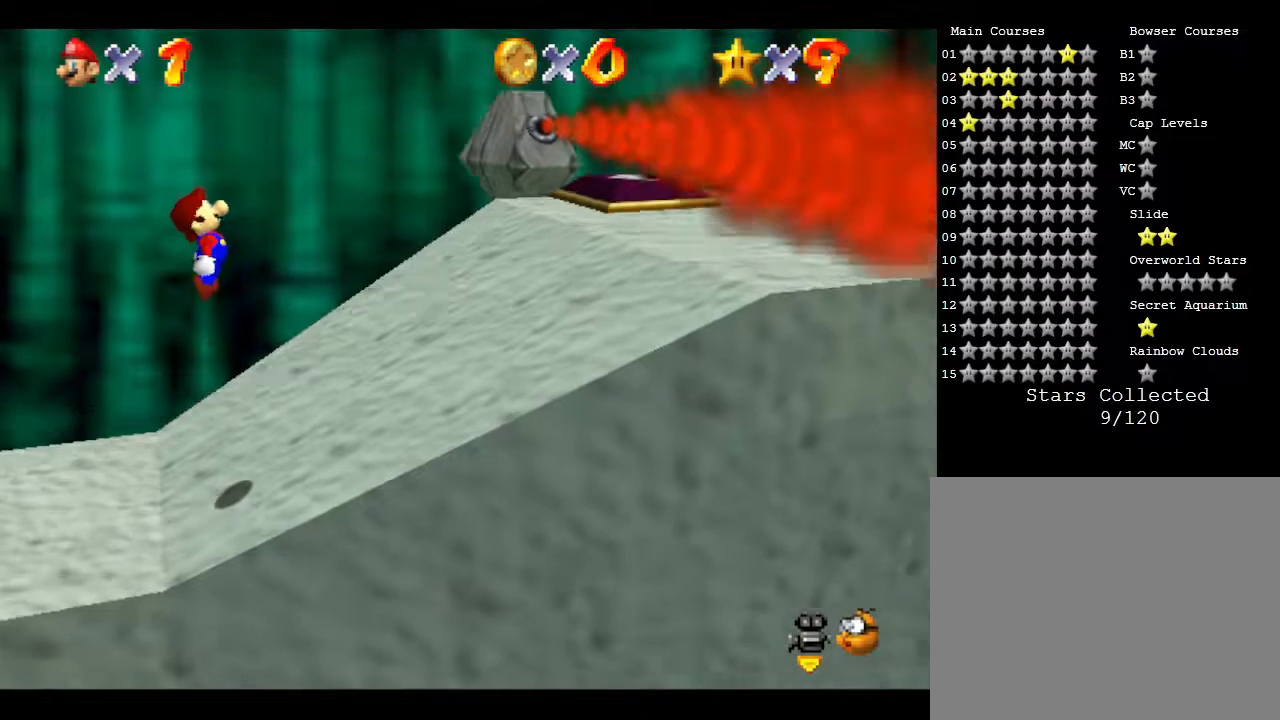
{"buttons": [], "left_stick": "right", "events": [[183, "A", "up"]]}
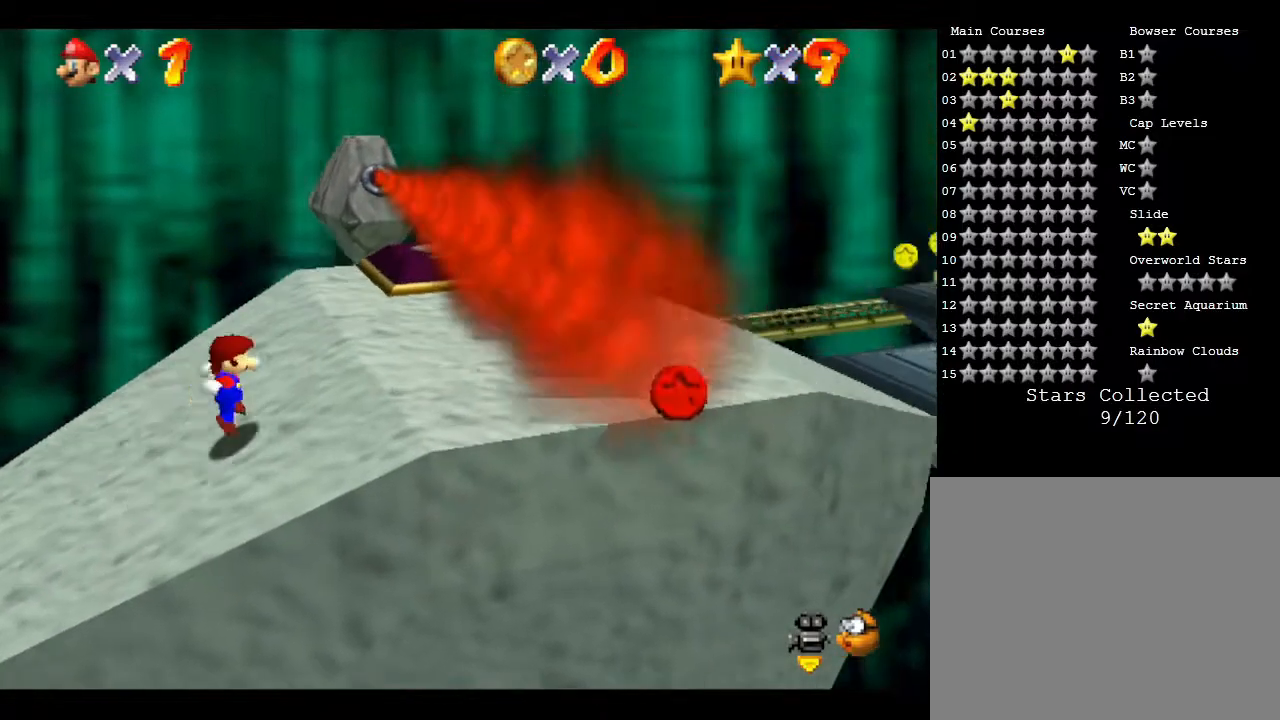
{"buttons": ["A"], "left_stick": "right", "events": [[50, "A", "down"]]}
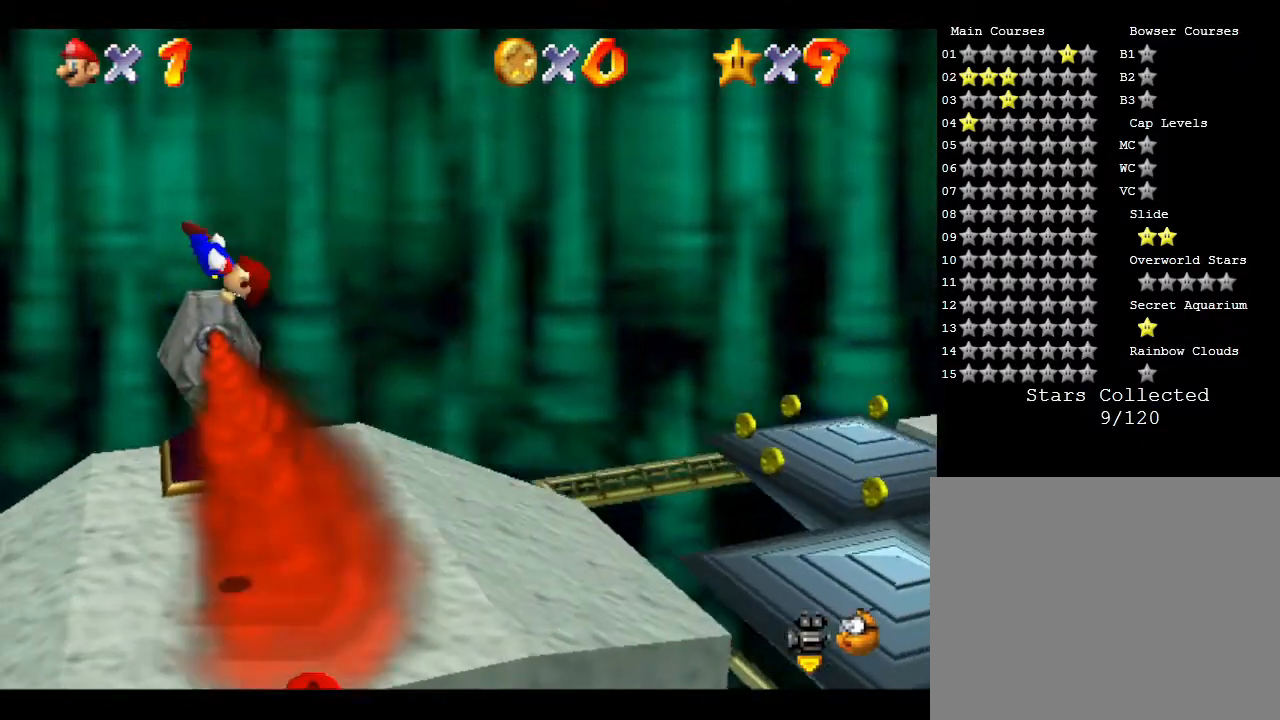
{"buttons": [], "left_stick": "left", "events": [[83, "left_stick", "left"], [300, "A", "up"], [300, "B", "down"], [350, "B", "up"]]}
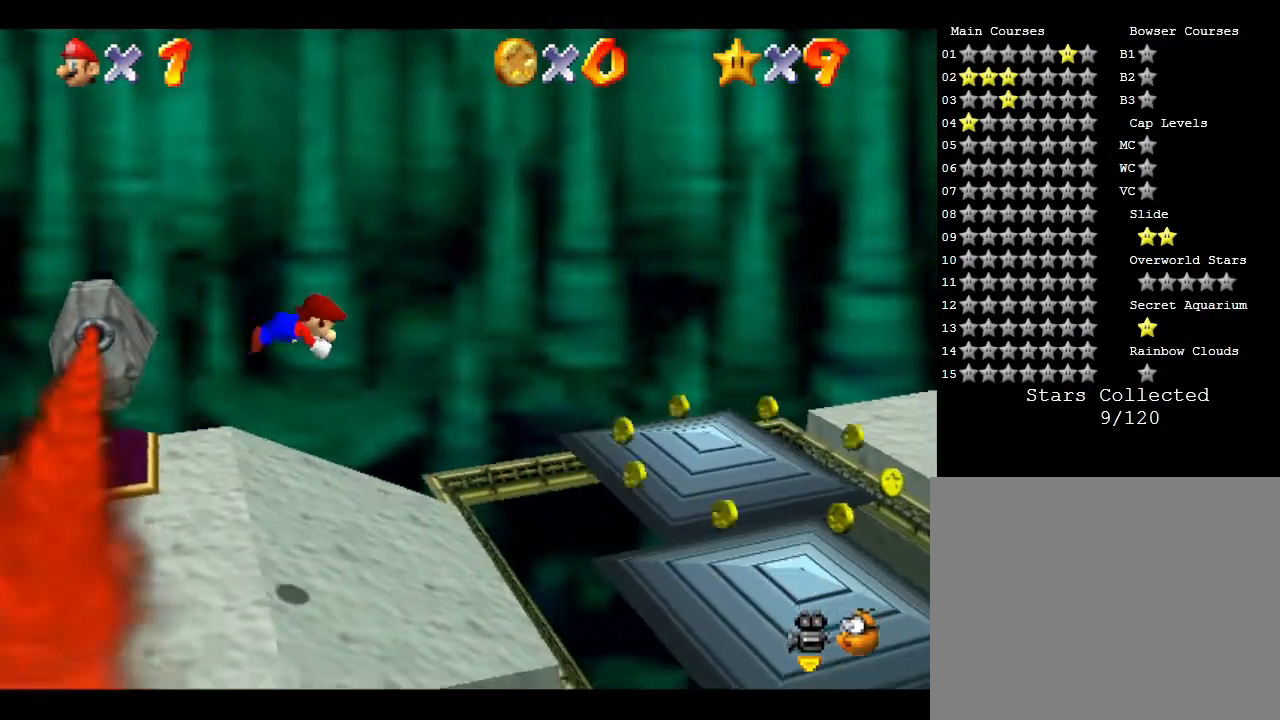
{"buttons": [], "left_stick": "left", "events": [[100, "left_stick", "center"], [333, "left_stick", "left"]]}
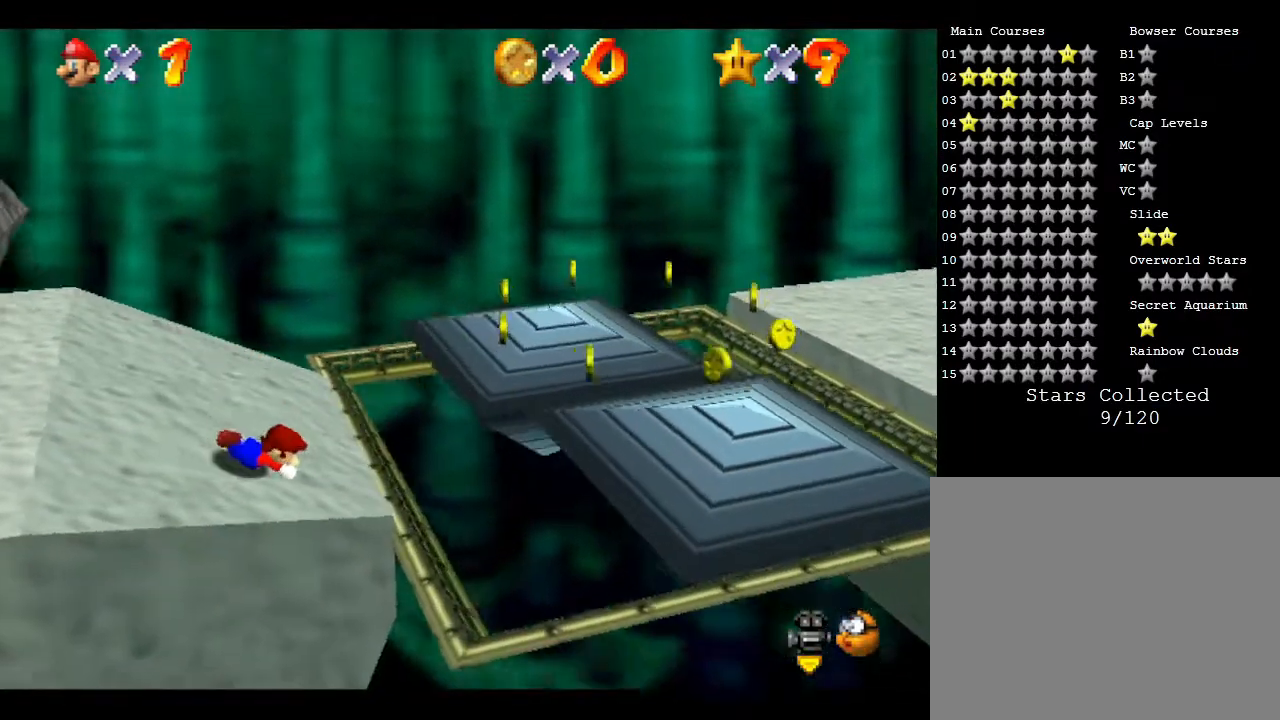
{"buttons": [], "left_stick": "left", "events": [[133, "A", "down"], [467, "A", "up"]]}
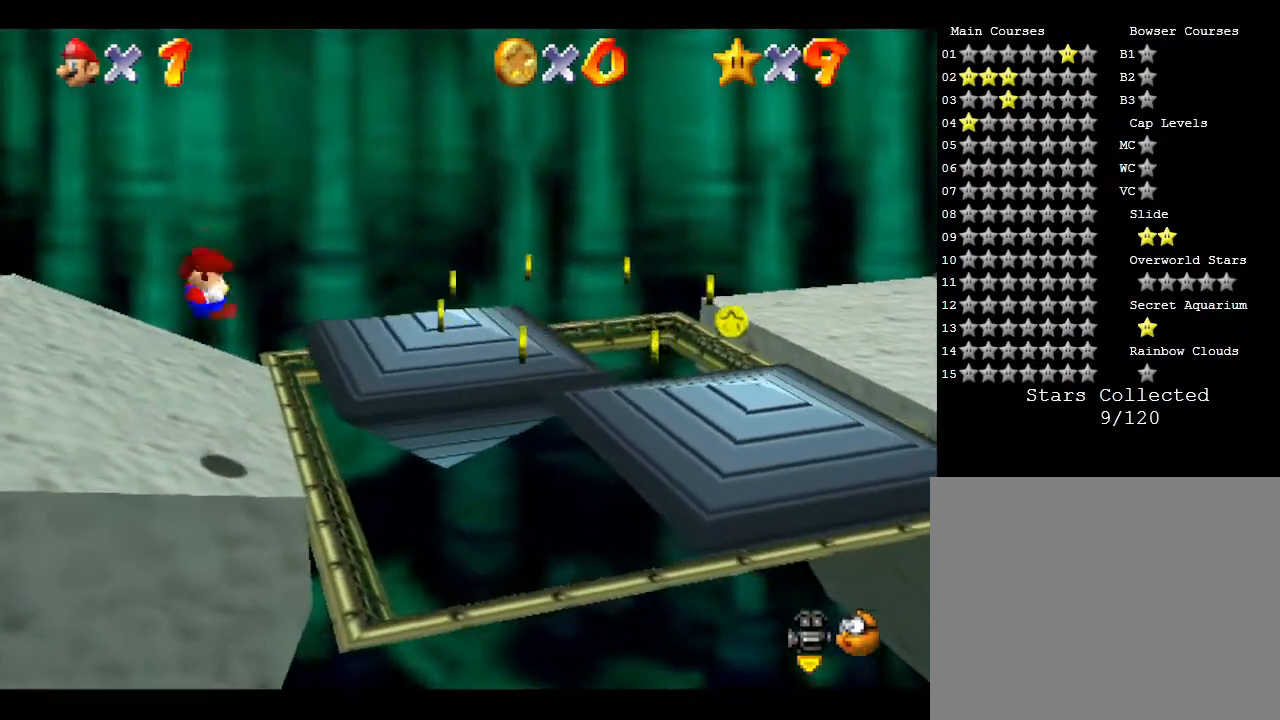
{"buttons": [], "left_stick": "center", "events": [[283, "left_stick", "center"]]}
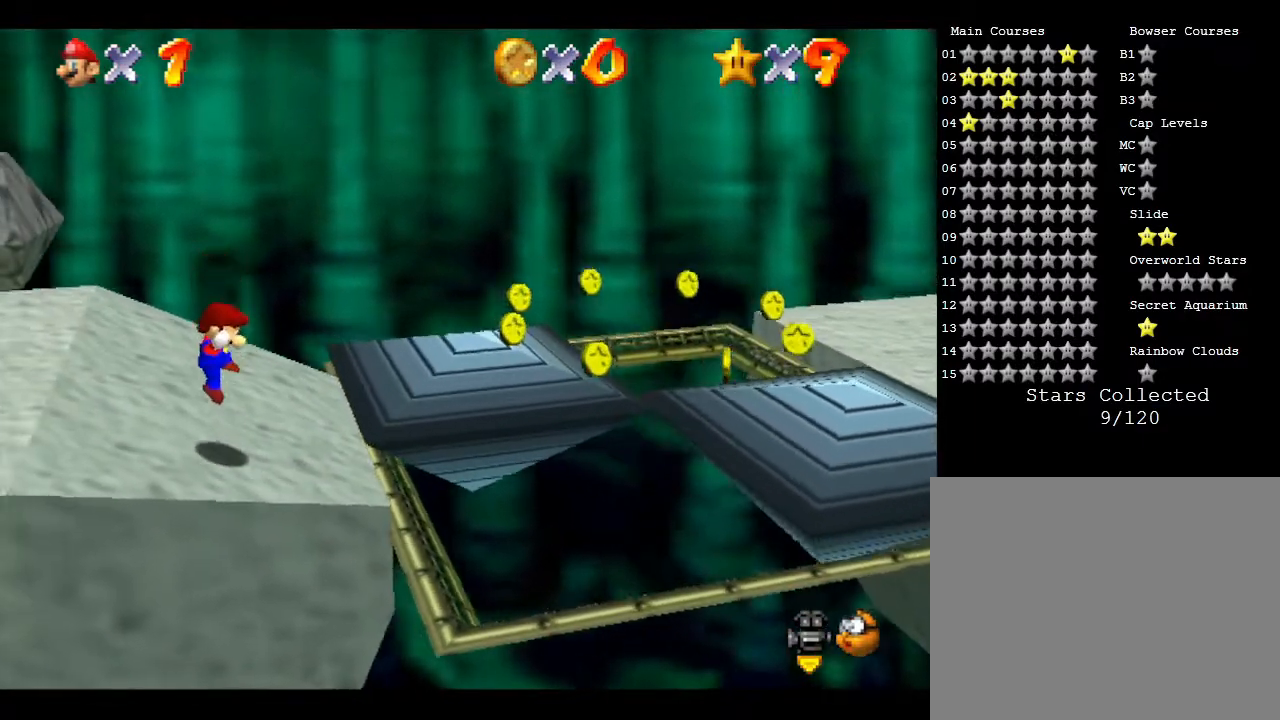
{"buttons": [], "left_stick": "right", "events": [[133, "left_stick", "right"]]}
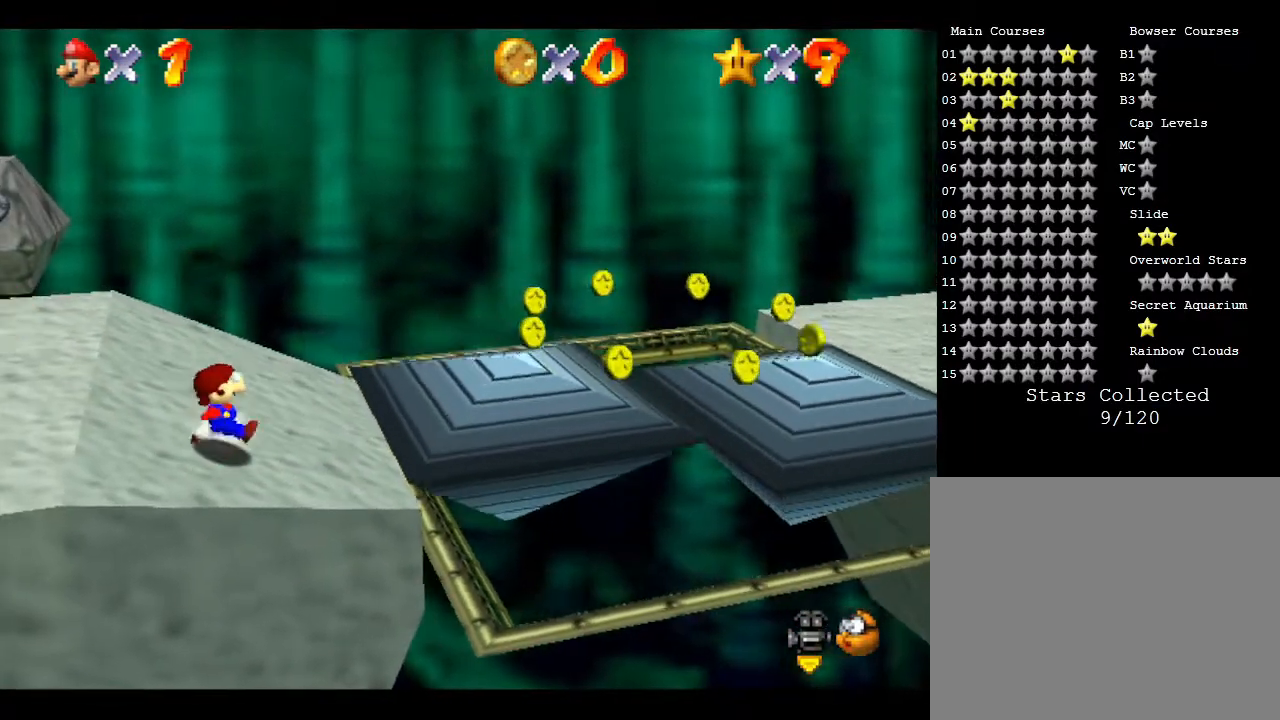
{"buttons": [], "left_stick": "right", "events": []}
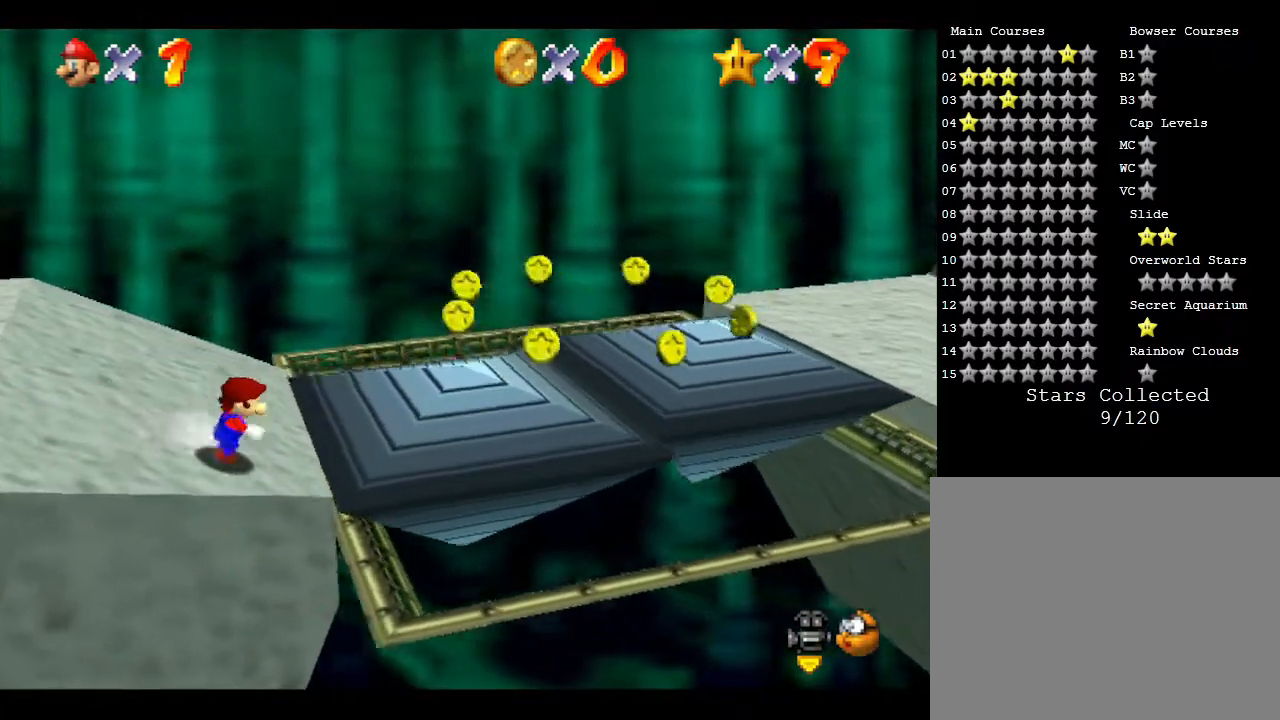
{"buttons": ["Z"], "left_stick": "right", "events": [[467, "Z", "down"]]}
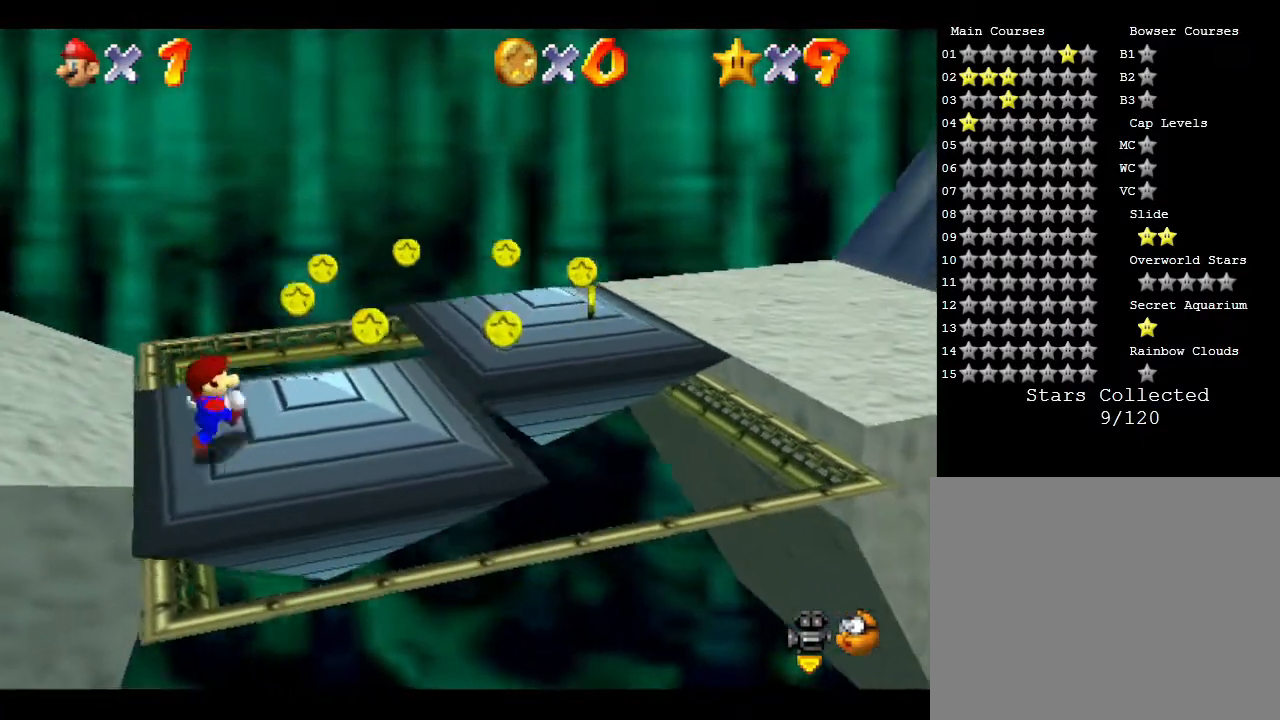
{"buttons": ["A", "Z"], "left_stick": "up-right", "events": [[100, "A", "down"], [433, "left_stick", "up-right"]]}
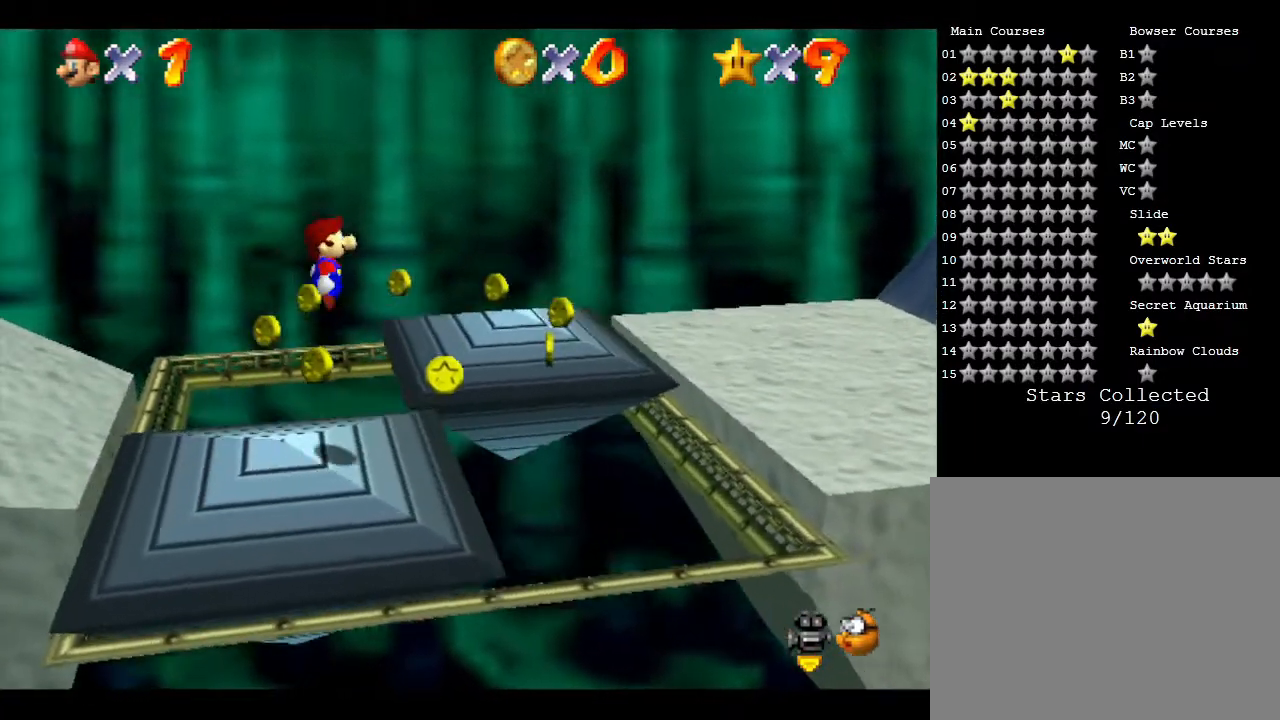
{"buttons": ["A", "Z"], "left_stick": "right", "events": [[200, "left_stick", "right"]]}